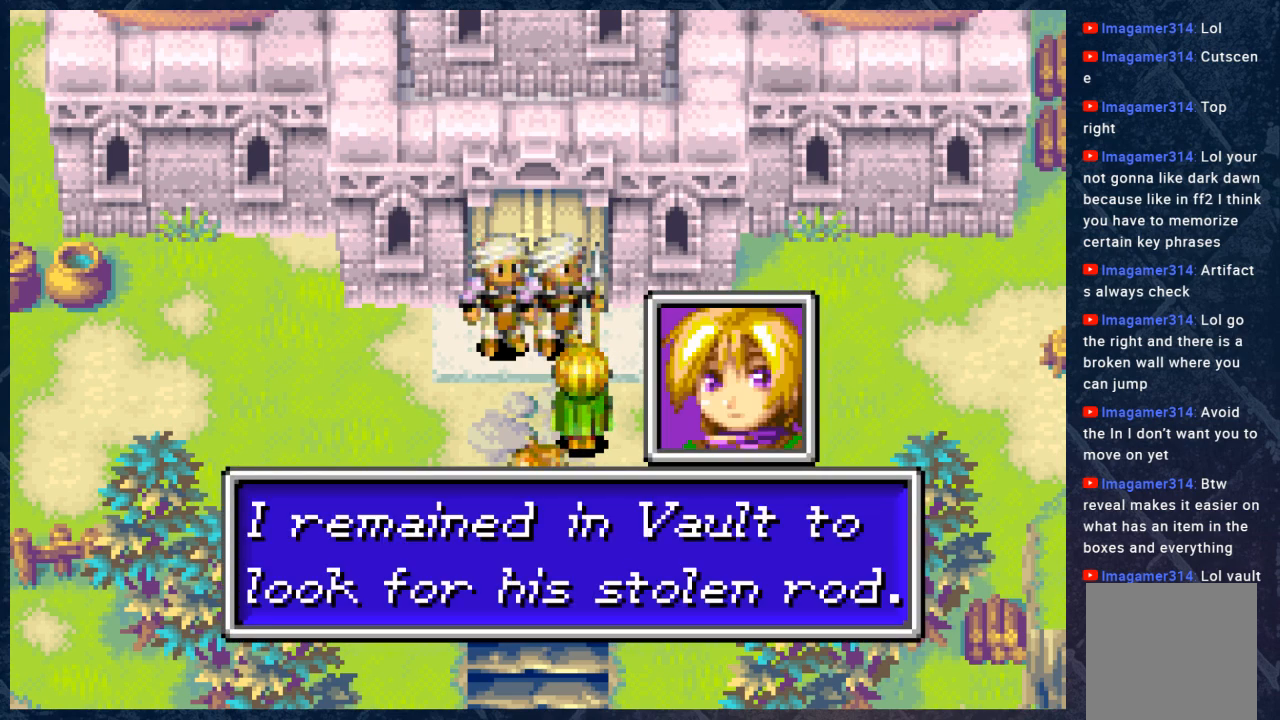
Gameplay with a controller (Xbox layout); each line is a JSON object with the inputs held at the frame after it. "events" lists button and stick changes between this image and that frame as [ms after this image, input, new state], when the widget could be followed in between.
{"buttons": [], "left_stick": "center", "right_stick": "center", "events": []}
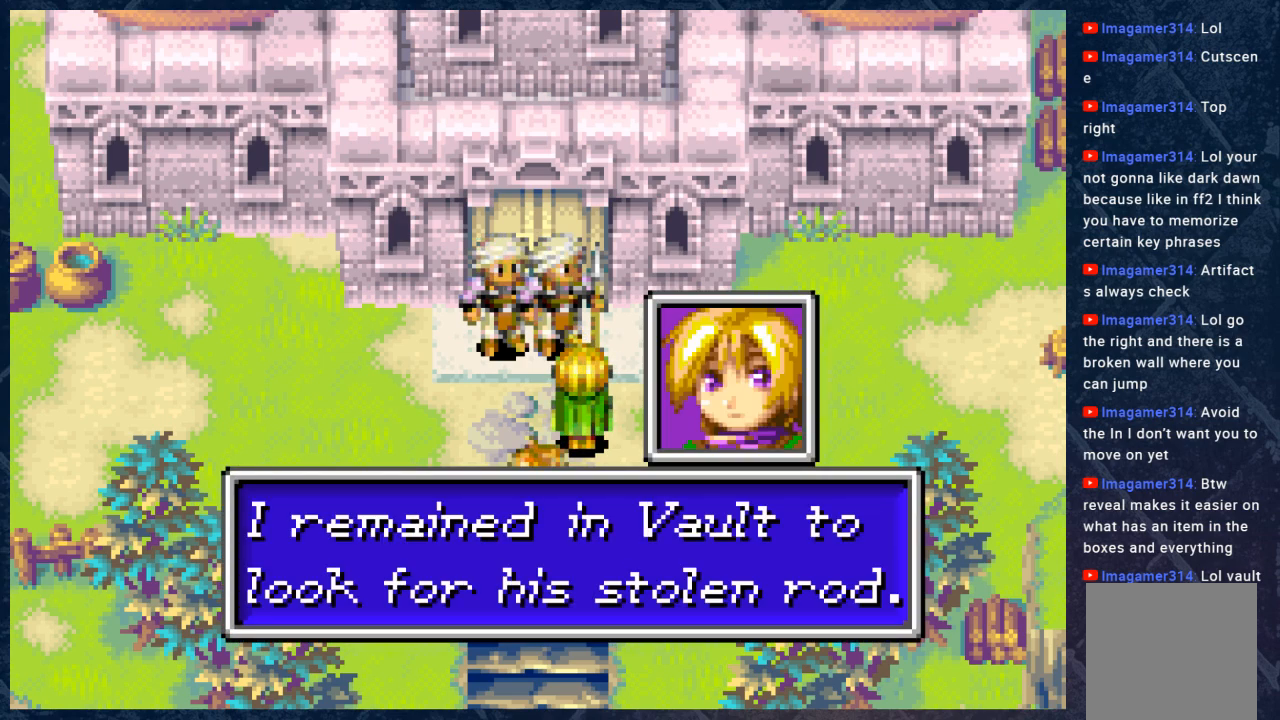
{"buttons": [], "left_stick": "center", "right_stick": "center", "events": []}
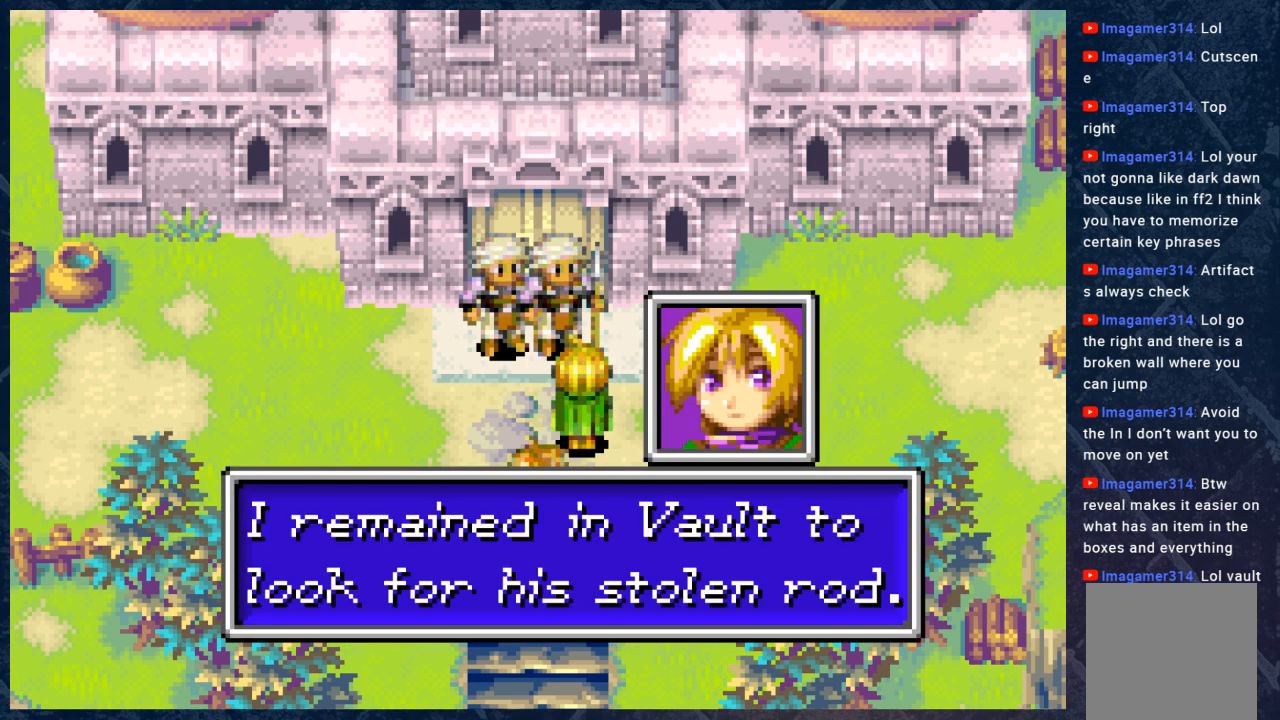
{"buttons": ["A"], "left_stick": "center", "right_stick": "center", "events": [[433, "A", "down"]]}
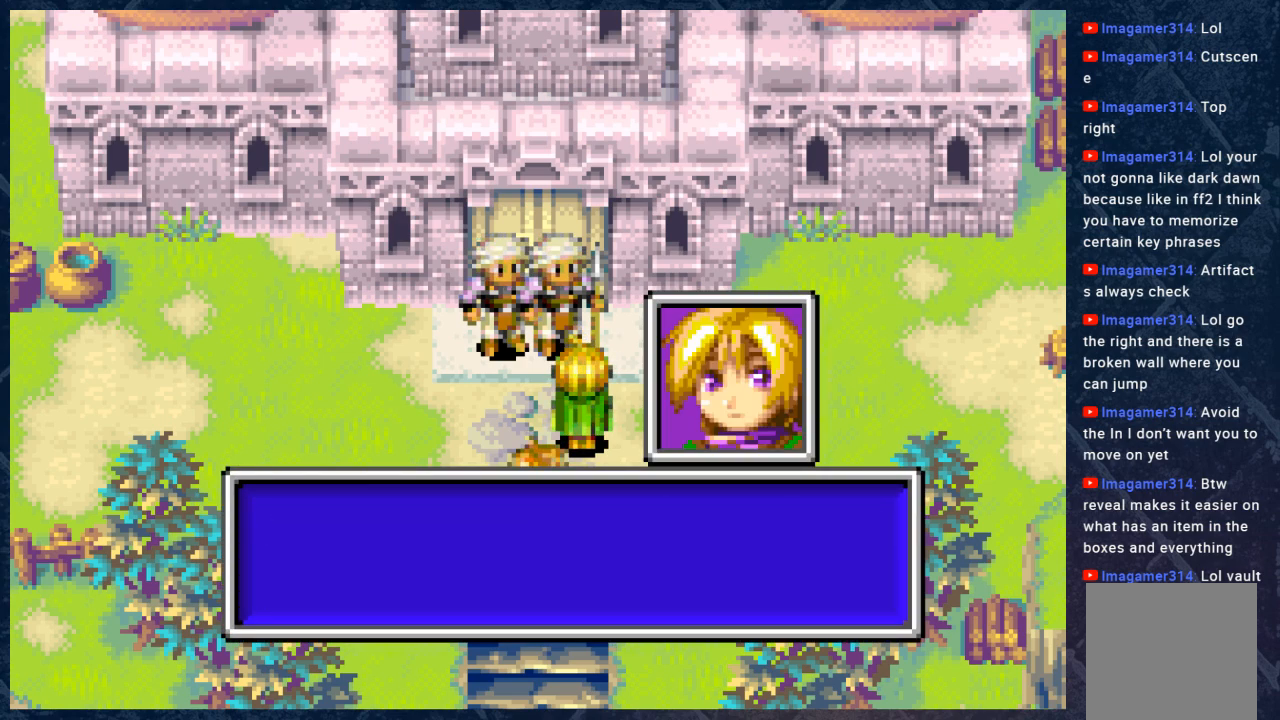
{"buttons": [], "left_stick": "center", "right_stick": "center", "events": [[200, "A", "up"]]}
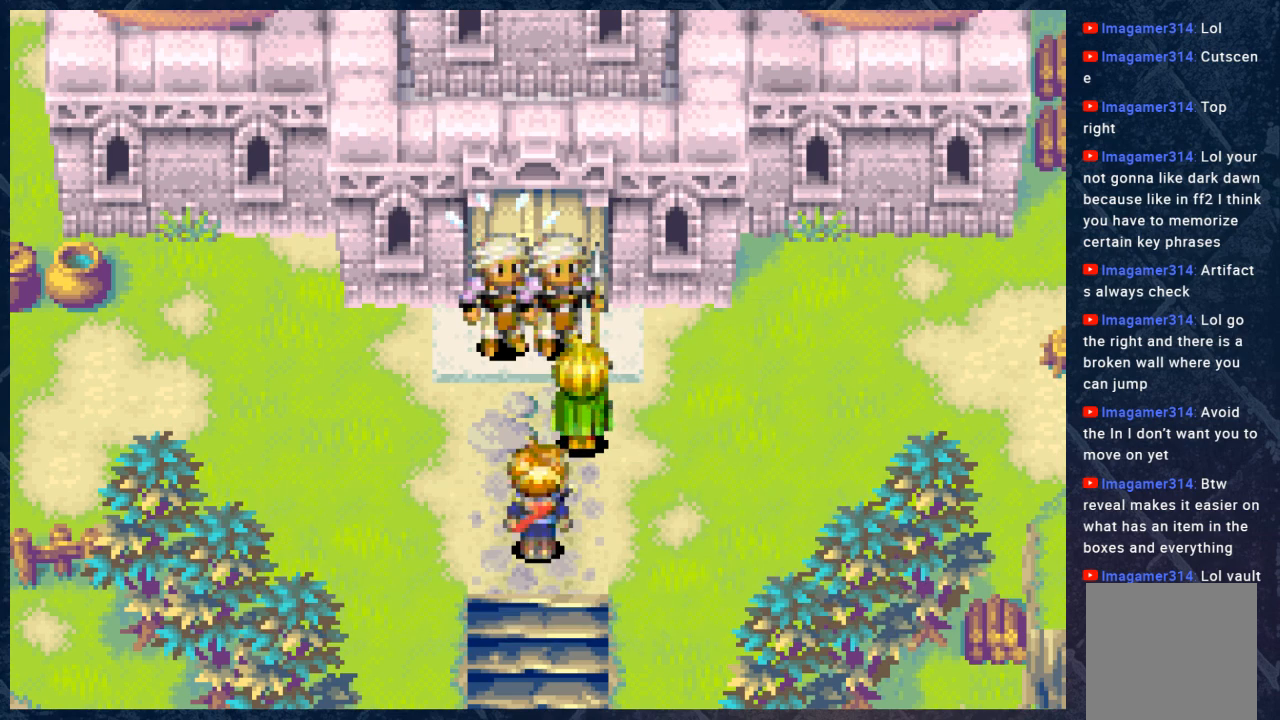
{"buttons": [], "left_stick": "center", "right_stick": "center", "events": []}
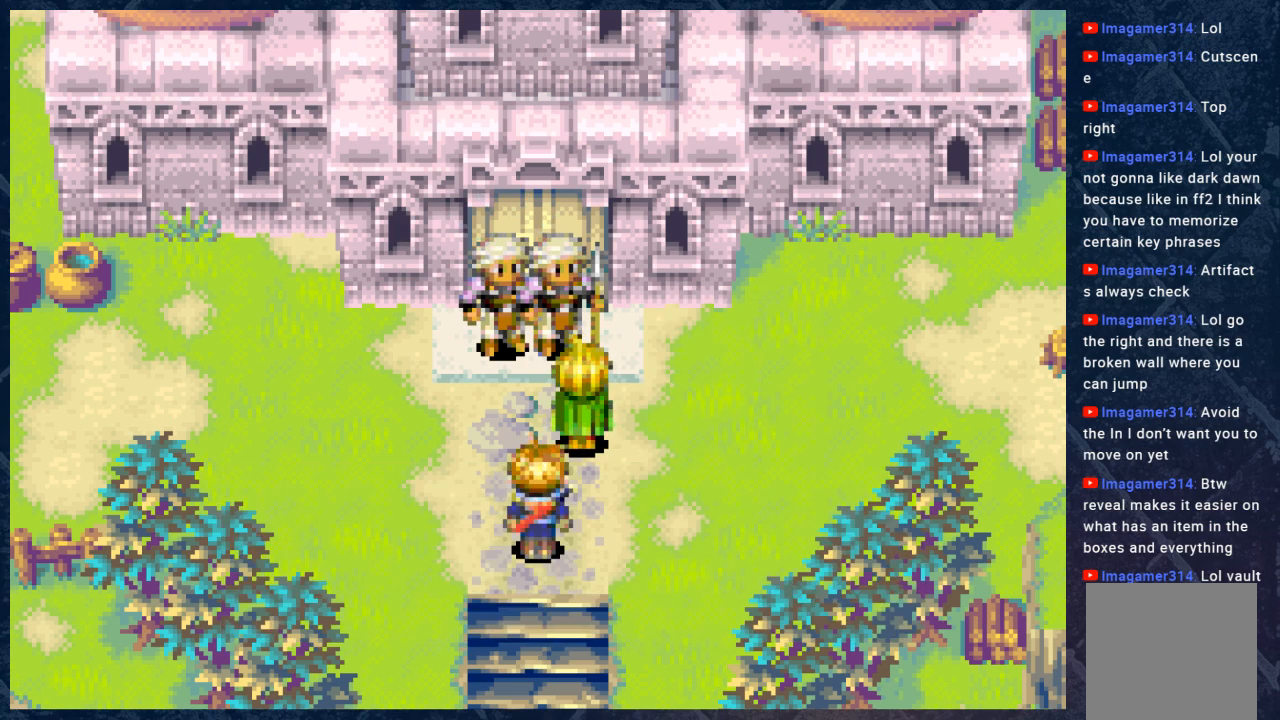
{"buttons": [], "left_stick": "center", "right_stick": "center", "events": []}
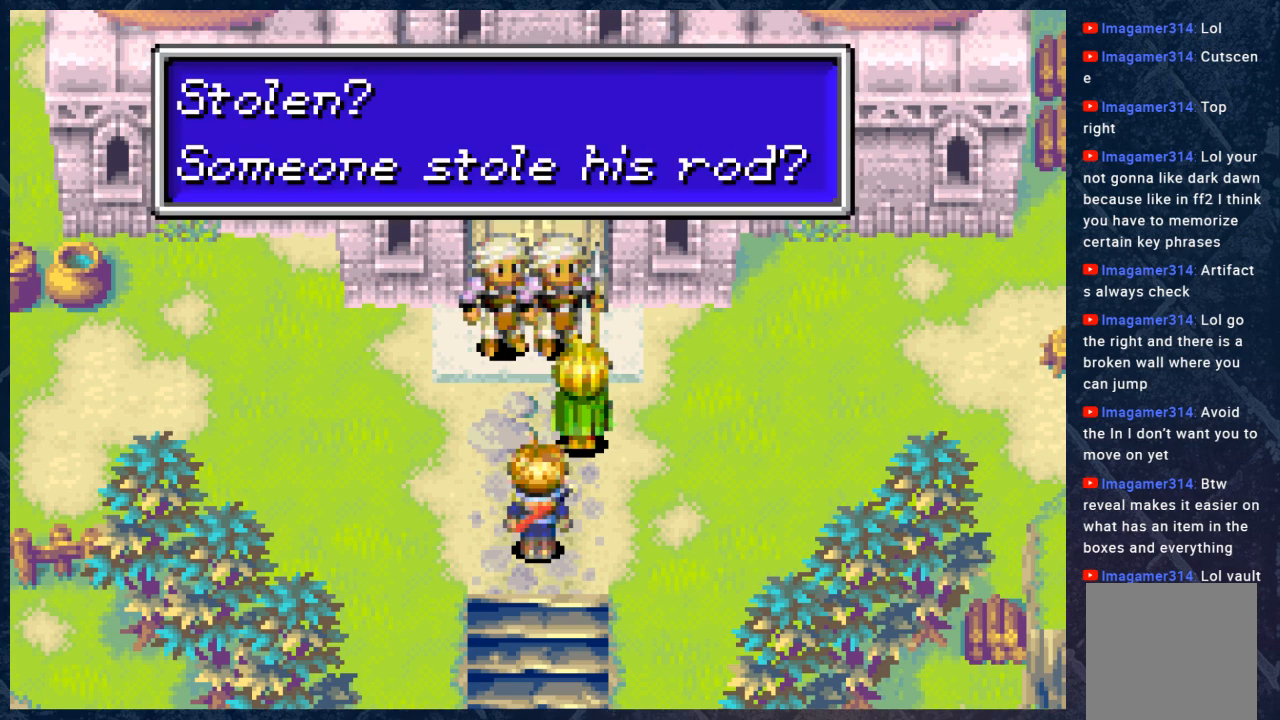
{"buttons": [], "left_stick": "center", "right_stick": "center", "events": []}
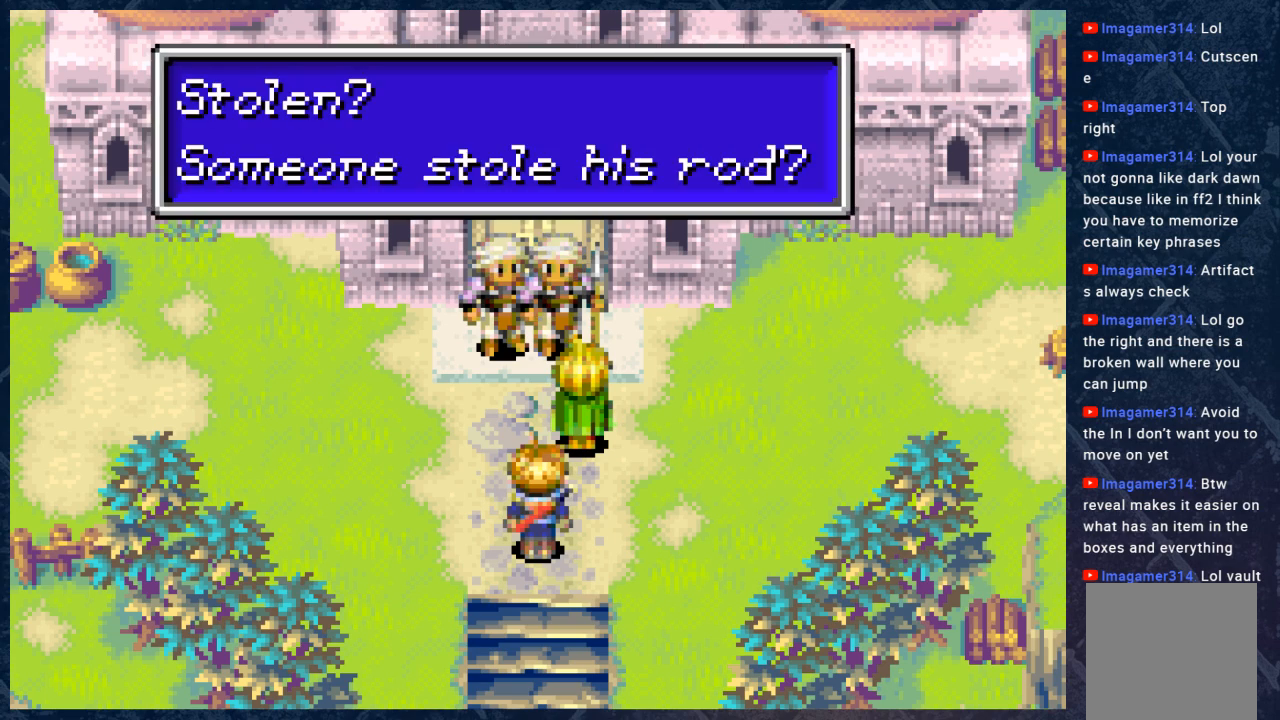
{"buttons": [], "left_stick": "center", "right_stick": "center", "events": []}
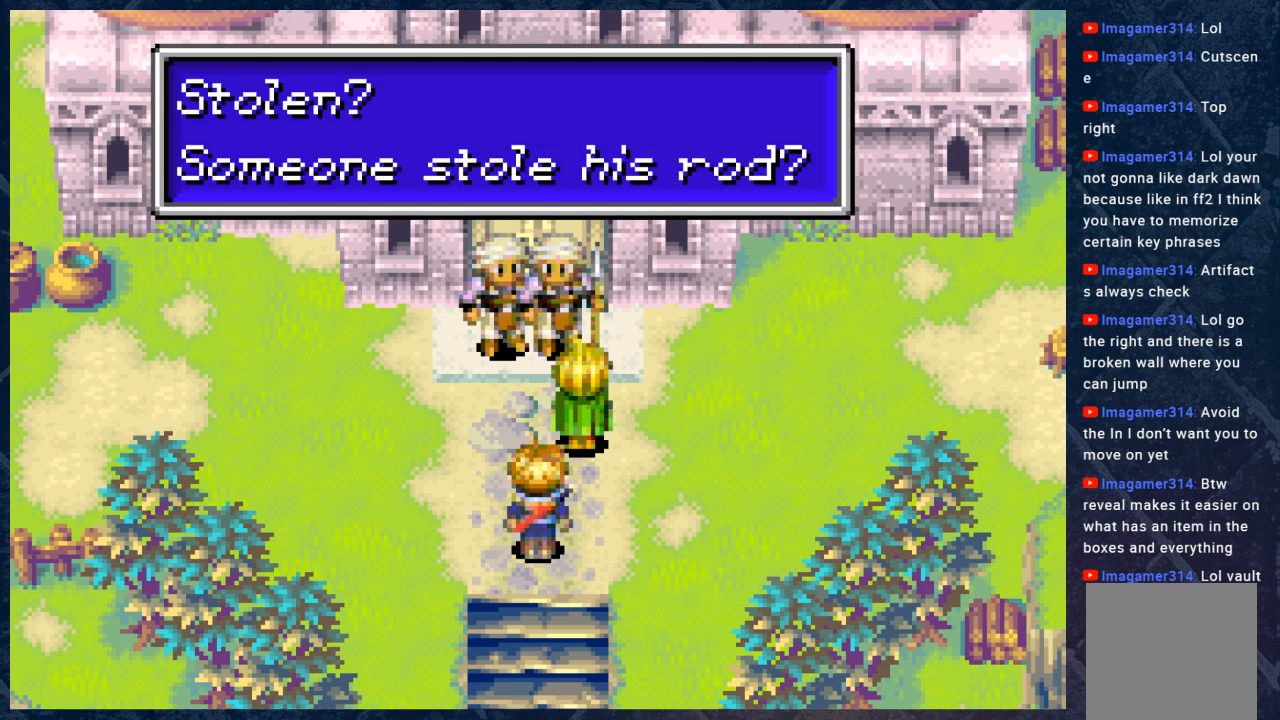
{"buttons": ["A"], "left_stick": "center", "right_stick": "center", "events": [[367, "A", "down"]]}
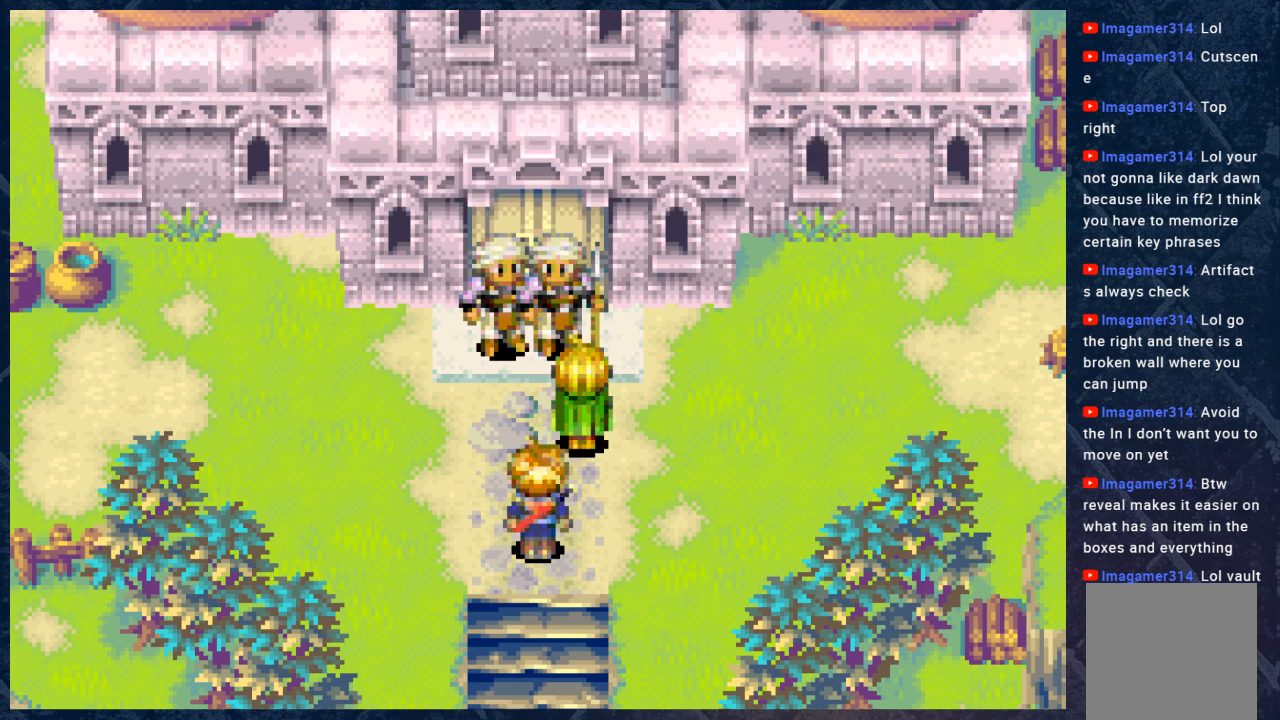
{"buttons": [], "left_stick": "center", "right_stick": "center", "events": [[17, "A", "up"]]}
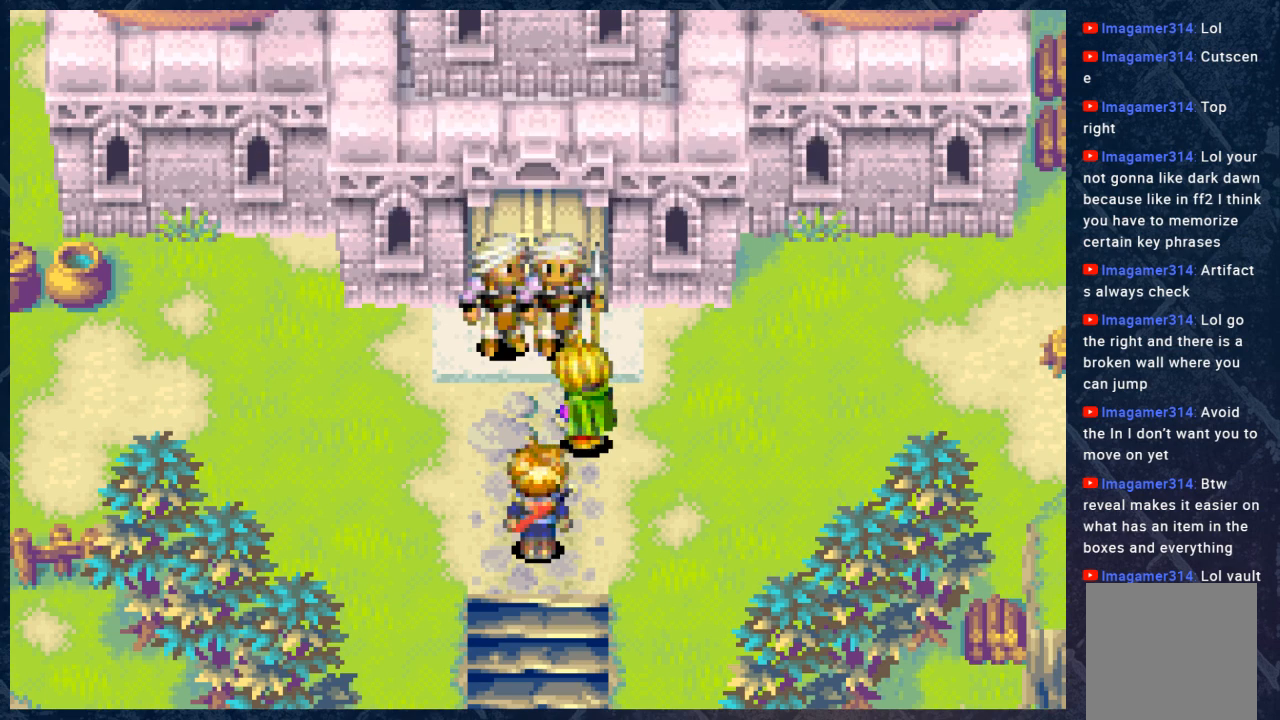
{"buttons": [], "left_stick": "center", "right_stick": "center", "events": []}
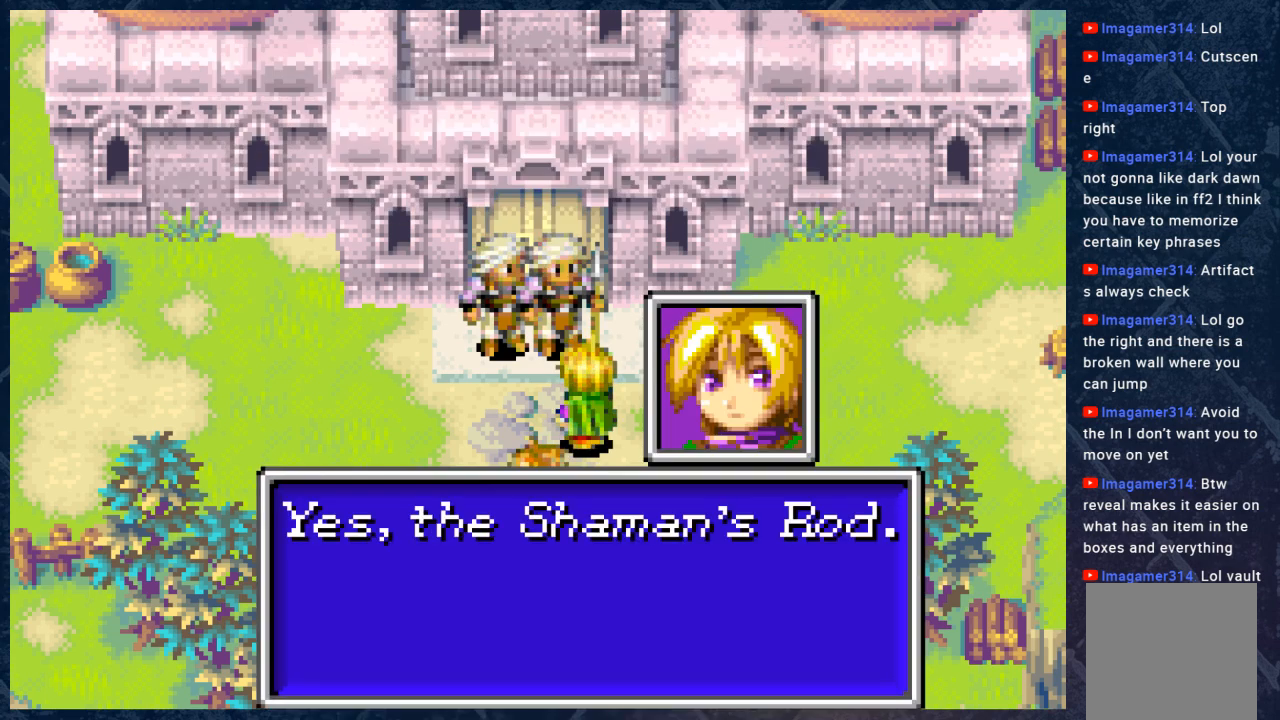
{"buttons": [], "left_stick": "center", "right_stick": "center", "events": []}
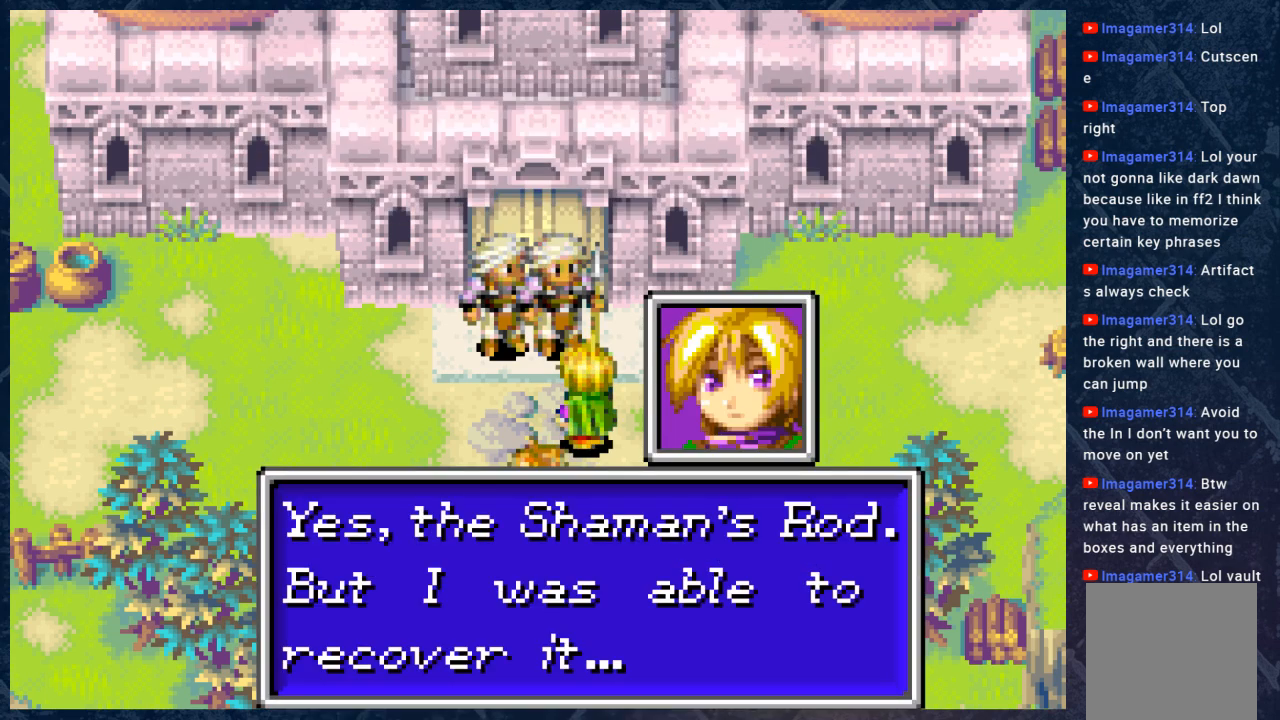
{"buttons": [], "left_stick": "center", "right_stick": "center", "events": []}
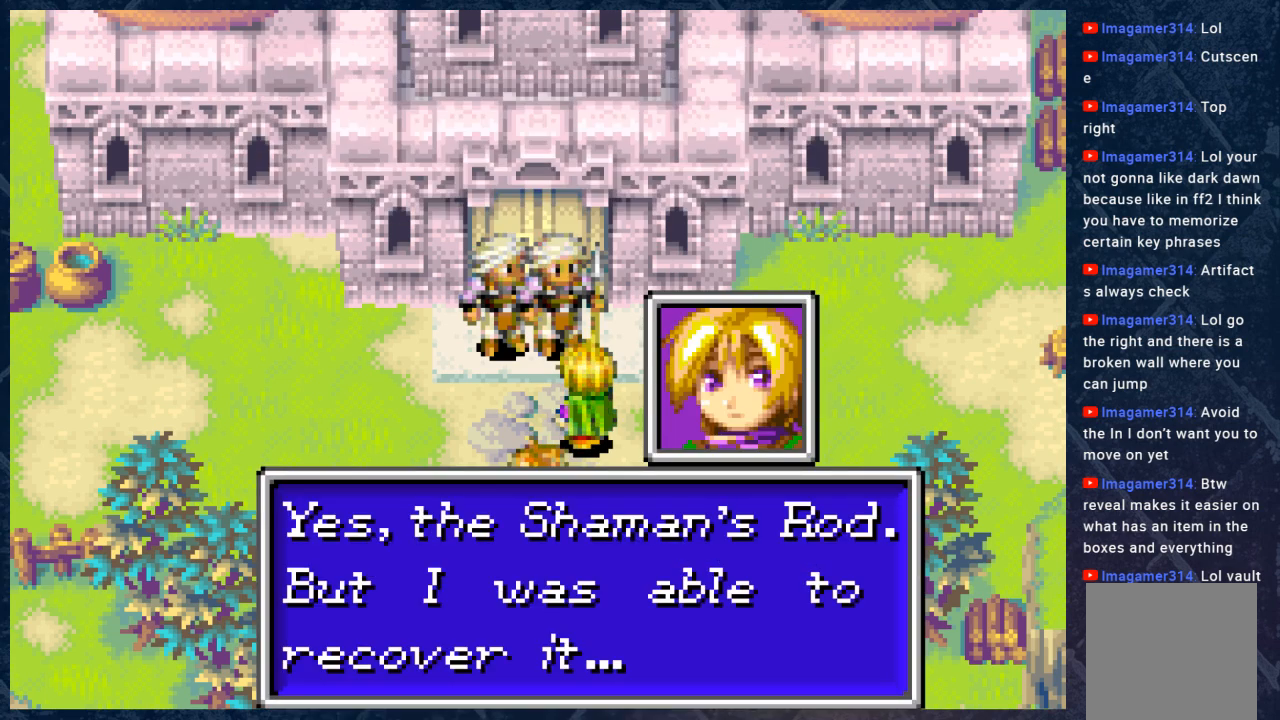
{"buttons": [], "left_stick": "center", "right_stick": "center", "events": []}
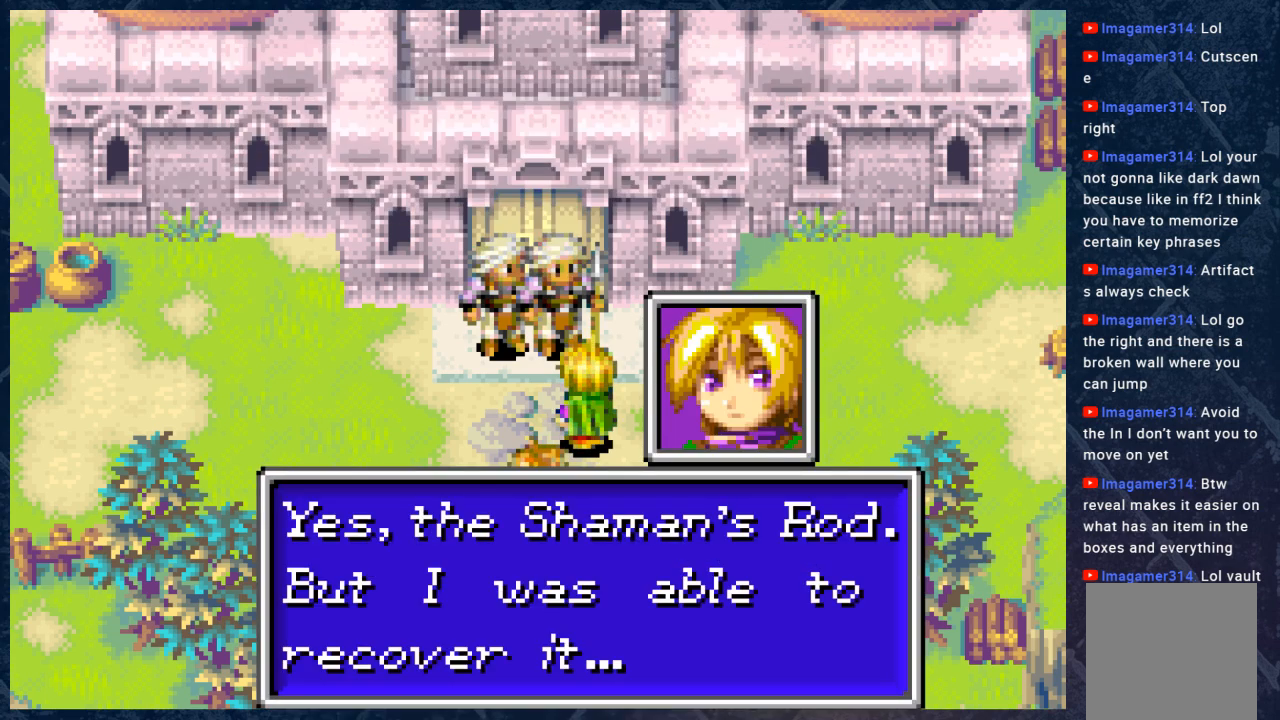
{"buttons": [], "left_stick": "center", "right_stick": "center", "events": []}
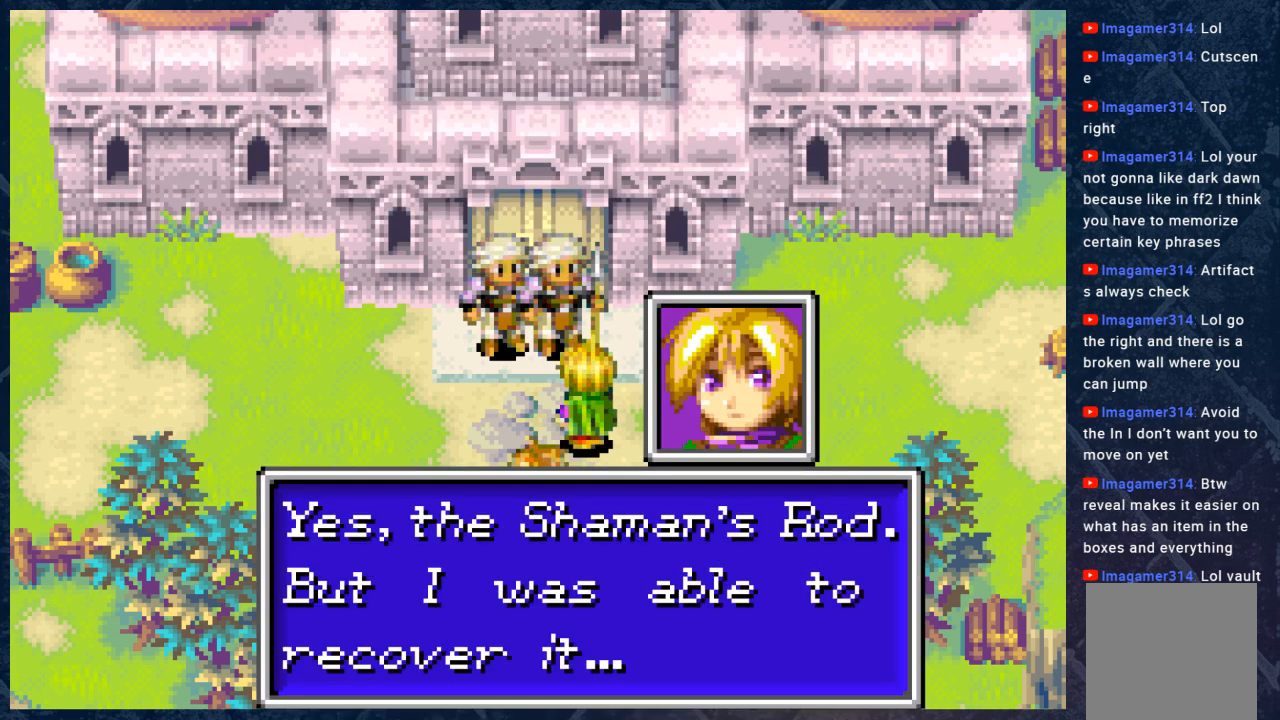
{"buttons": ["A"], "left_stick": "center", "right_stick": "center", "events": [[333, "A", "down"]]}
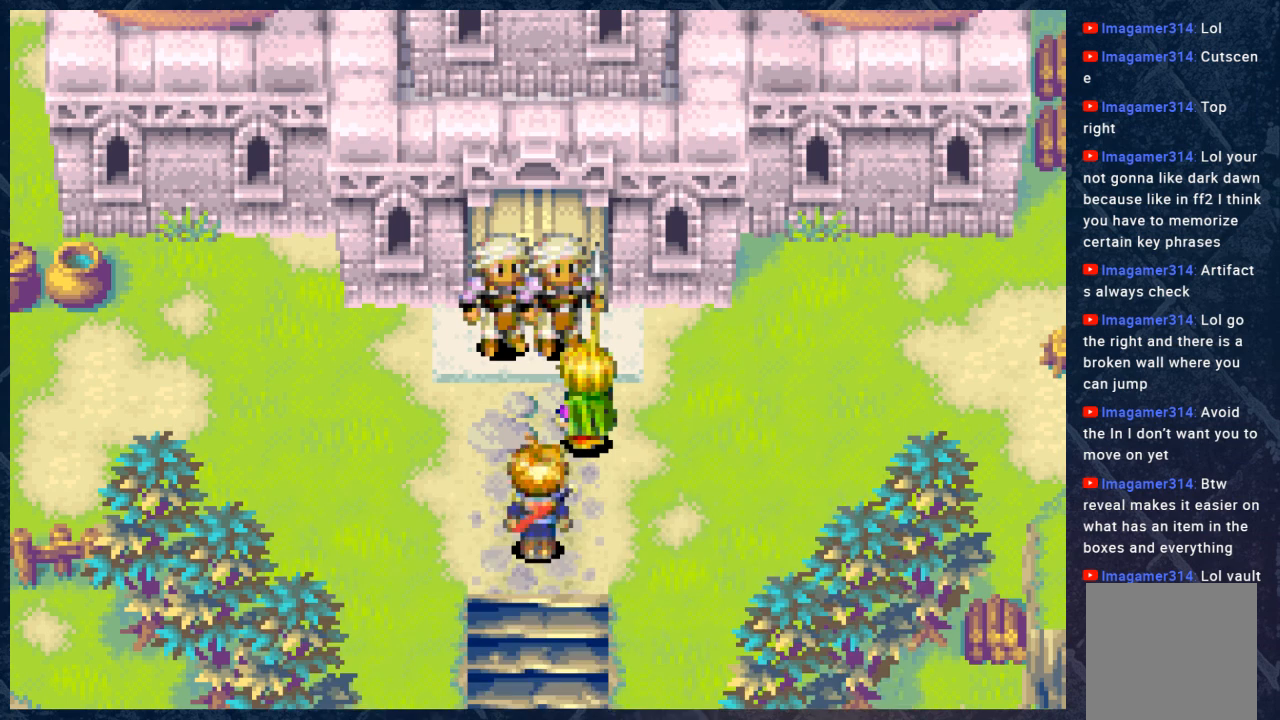
{"buttons": [], "left_stick": "center", "right_stick": "center", "events": [[17, "A", "up"]]}
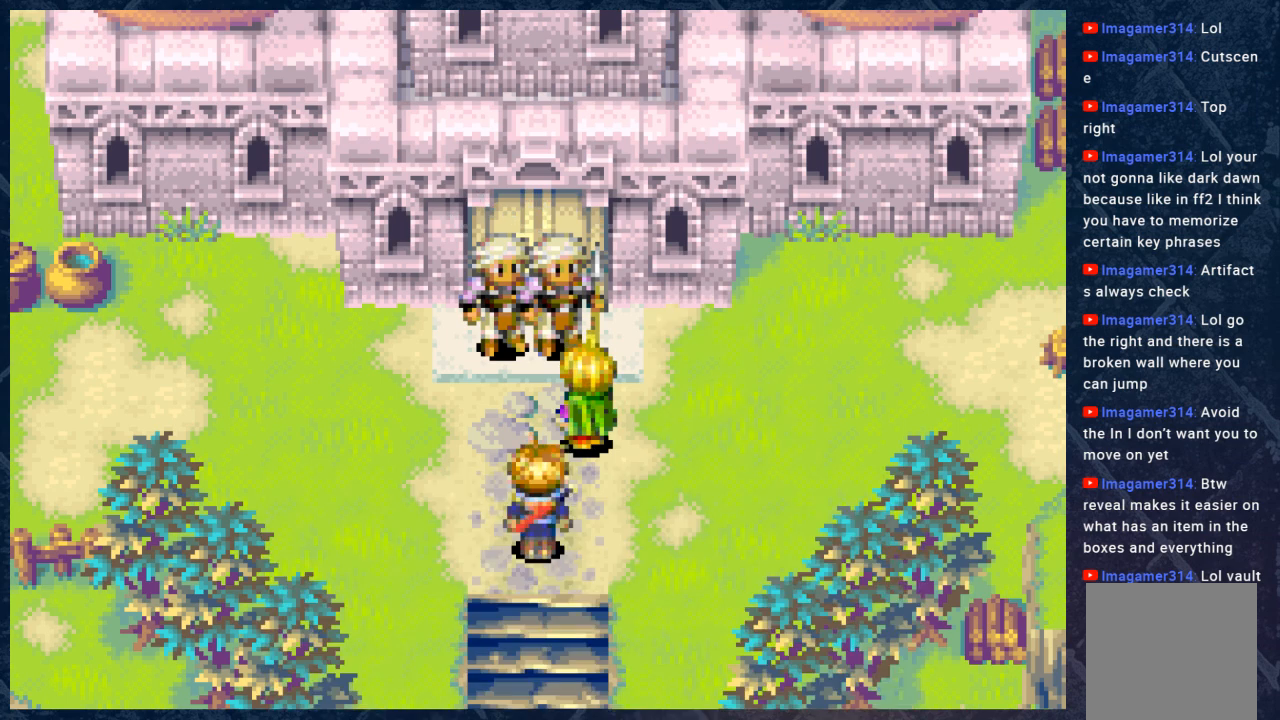
{"buttons": [], "left_stick": "center", "right_stick": "center", "events": []}
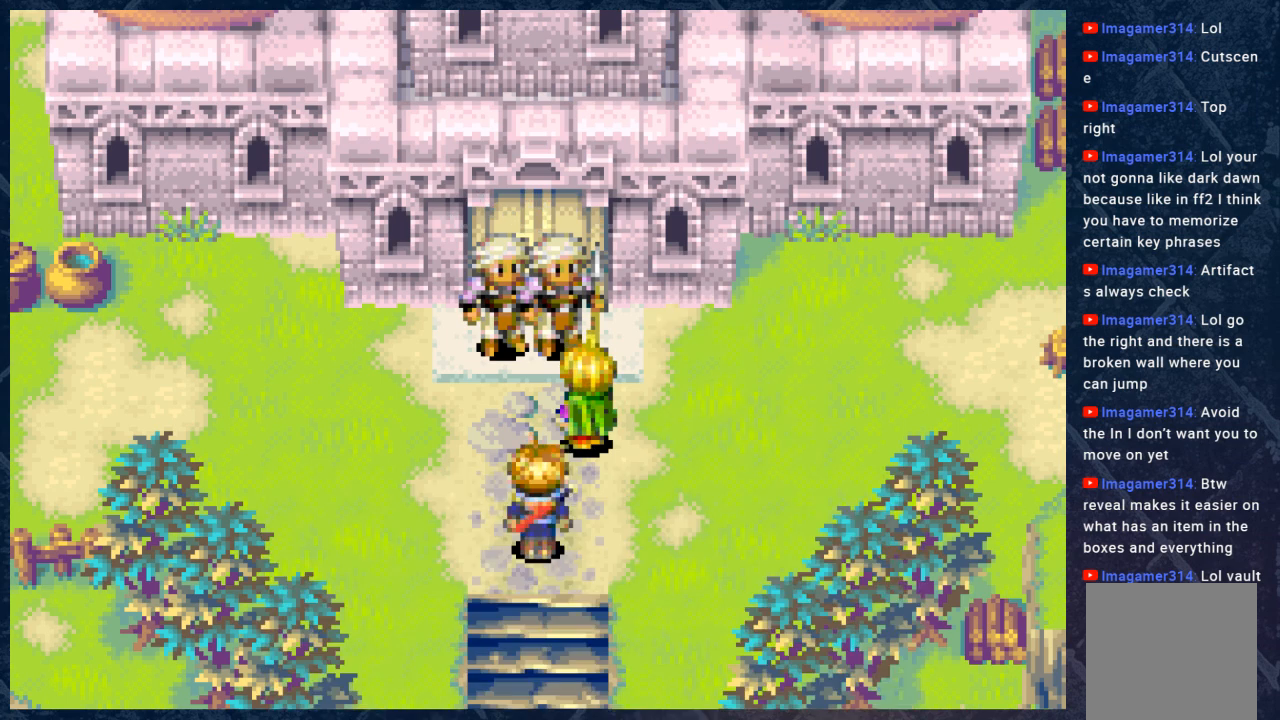
{"buttons": [], "left_stick": "center", "right_stick": "center", "events": []}
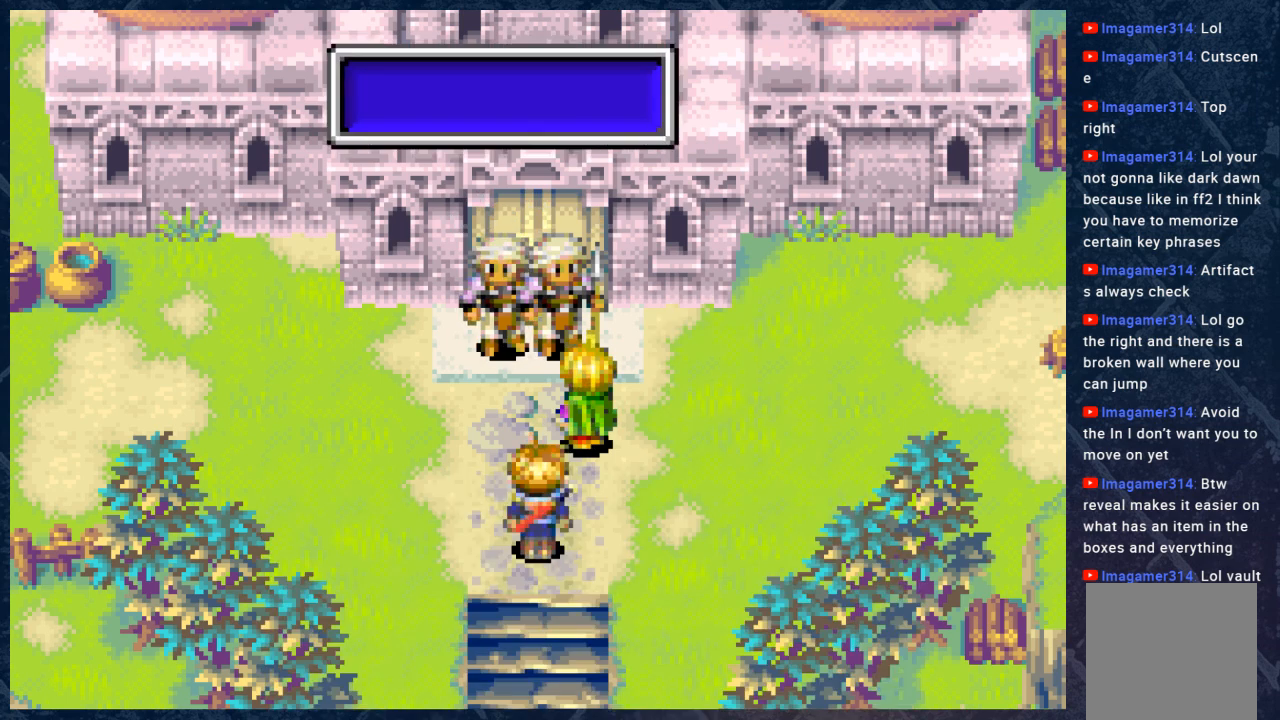
{"buttons": [], "left_stick": "center", "right_stick": "center", "events": []}
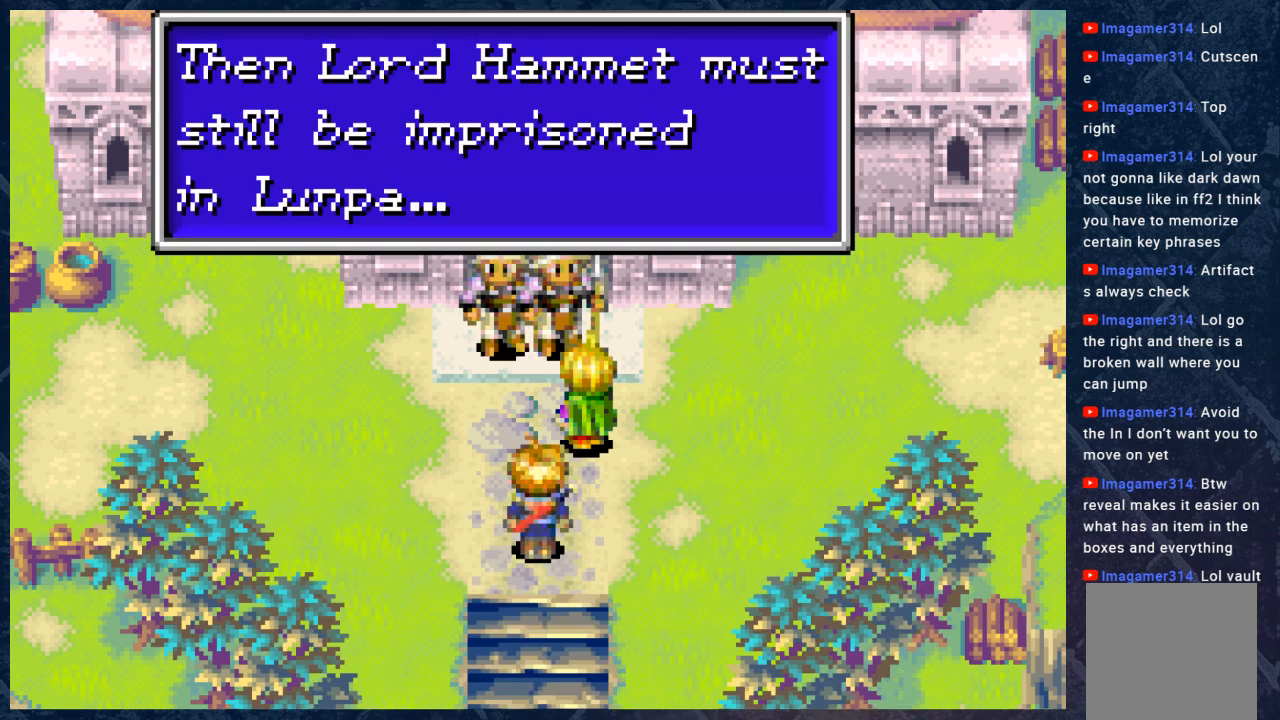
{"buttons": [], "left_stick": "center", "right_stick": "center", "events": []}
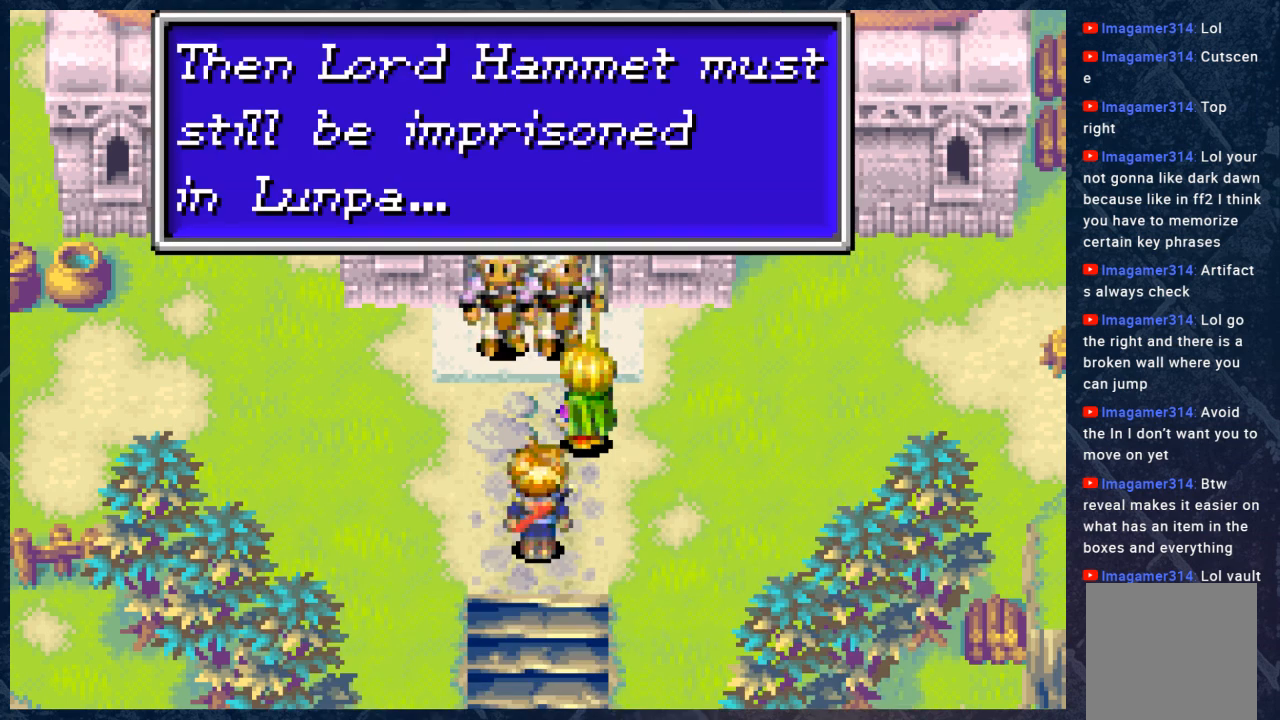
{"buttons": [], "left_stick": "center", "right_stick": "center", "events": []}
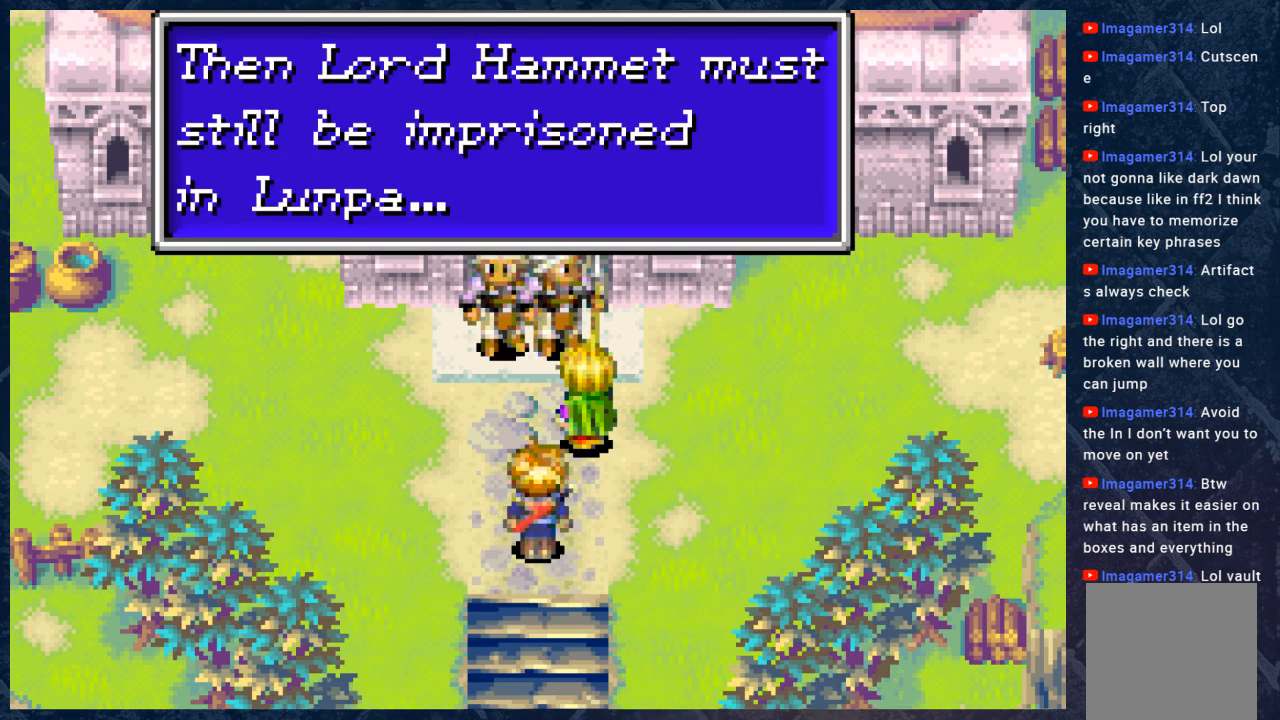
{"buttons": [], "left_stick": "center", "right_stick": "center", "events": [[117, "right_stick", "left"], [367, "right_stick", "center"]]}